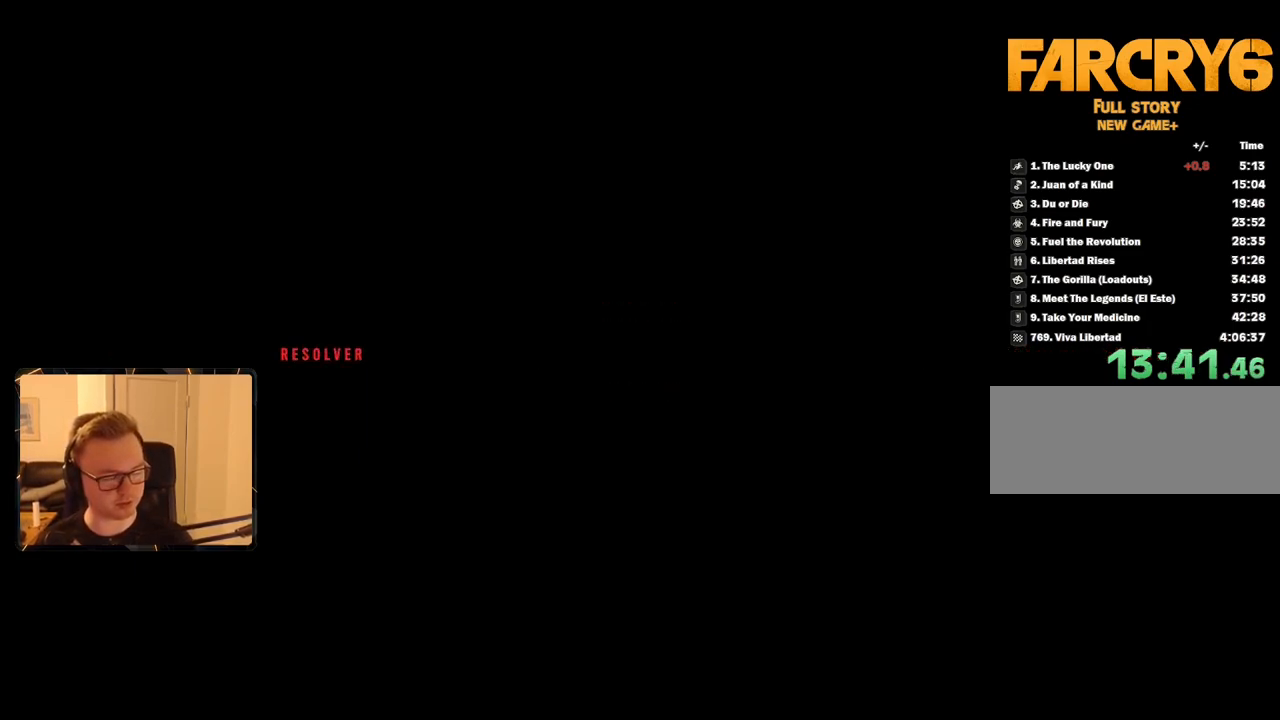
Gameplay with keyboard and mouse; each line is a JSON object with the keys and mouse buttons held at the frame after it. "events" lists presses ("down") and releases ("up") of "1", "2", "3", "4", "5", "6", "7", "8", "9", "a", "alt", "b", "c", "caps_lock", "ctrl", "d", "e", "escape", "f", "g", "h", "m", "n", "q", "r", "return", "s", "shift", "space", "t", "tab", "v", "w", "x", "y", "z", "mouse_left", "mouse_right", "mouse_mb4", "mouse_mb5", "mouse_wheel_up" and "mouse_wheel_down" between this image and that frame as [ms after this image, input, new state], when the widget could be followed in between. "mouse_left", "mouse_right", "mouse_mb4", "mouse_mb5", "mouse_wheel_up", "mouse_wheel_down" = the "left", "right", "mb4", "mb5", "wheel_up", "wheel_down" buttons of the "mouse" list. No other keys are recorded. Mouse movement is not recorded.
{"keys": [], "mouse": [], "events": [[167, "space", "down"], [250, "space", "up"], [350, "space", "down"], [400, "space", "up"]]}
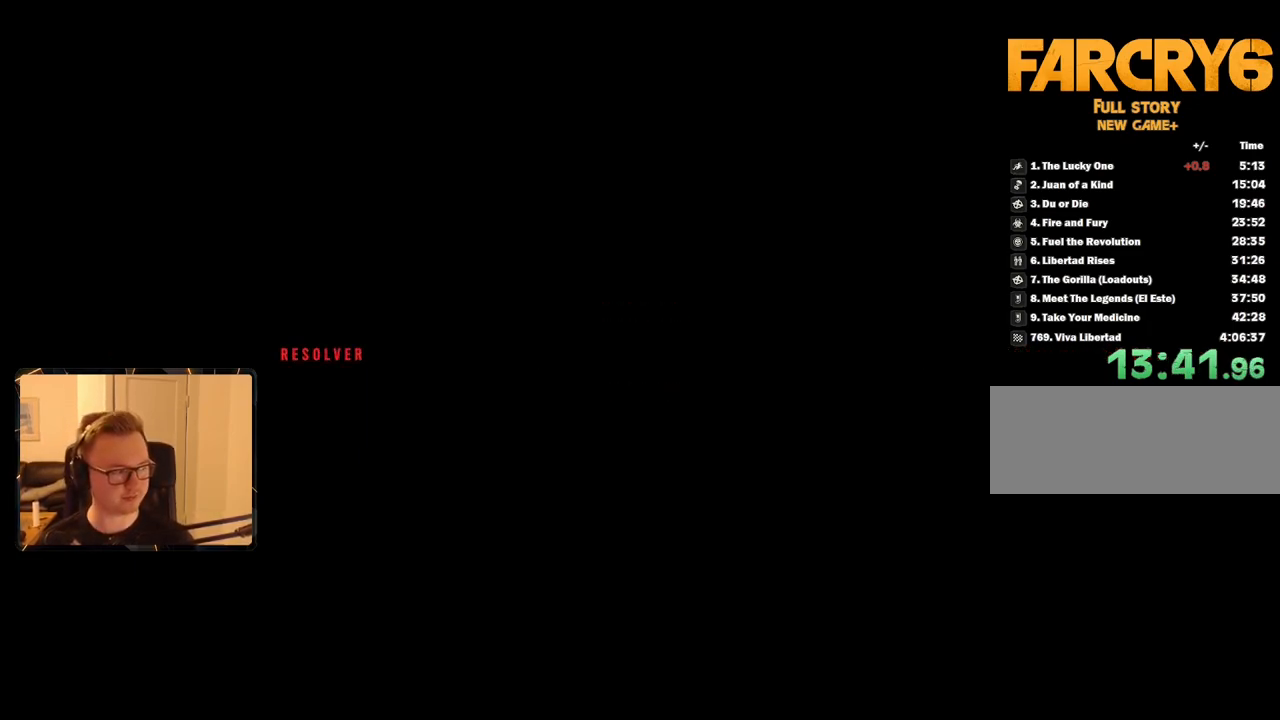
{"keys": [], "mouse": [], "events": []}
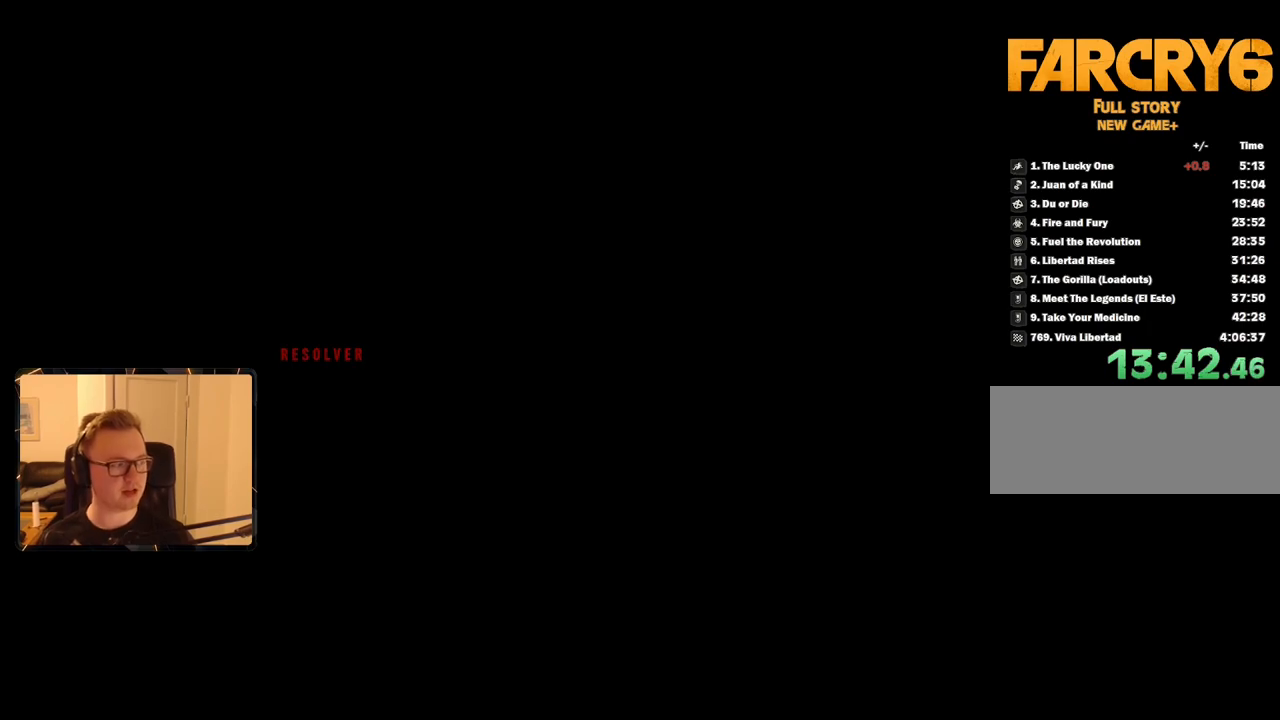
{"keys": ["space"], "mouse": [], "events": [[283, "space", "down"], [333, "space", "up"], [400, "space", "down"]]}
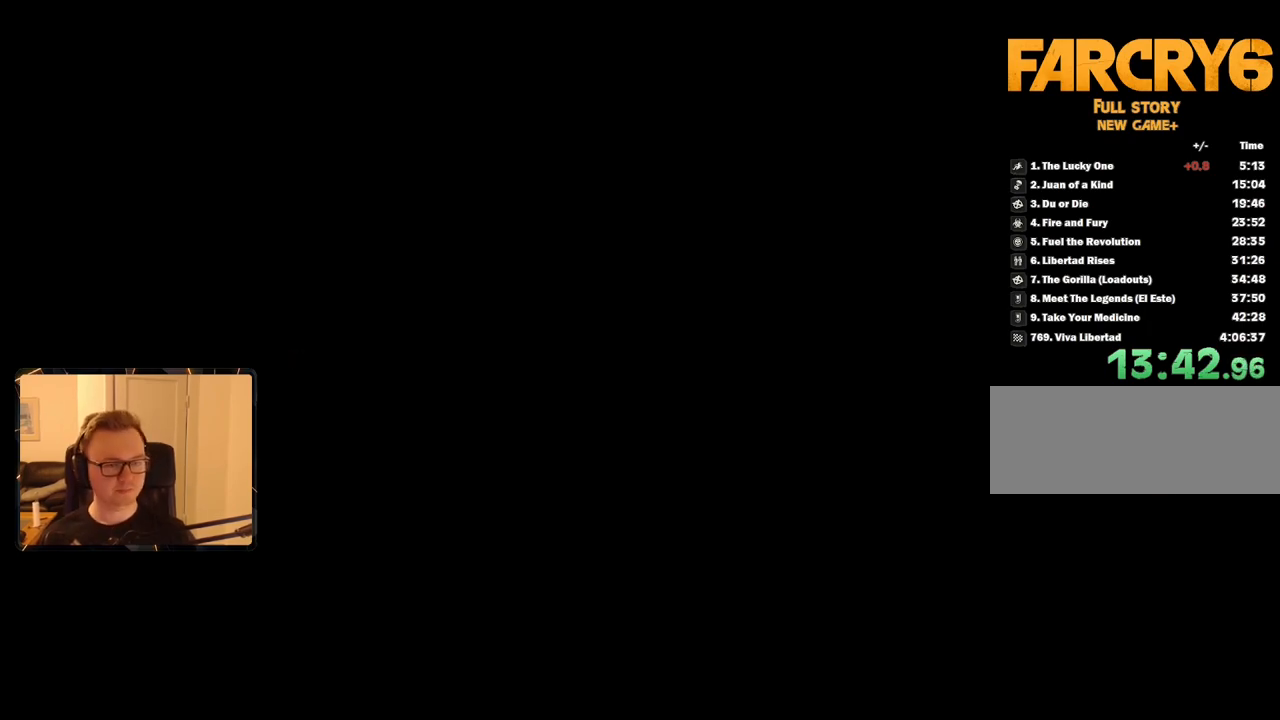
{"keys": [], "mouse": [], "events": [[17, "space", "up"], [117, "space", "down"], [167, "space", "up"], [250, "space", "down"], [300, "space", "up"], [400, "space", "down"], [483, "space", "up"]]}
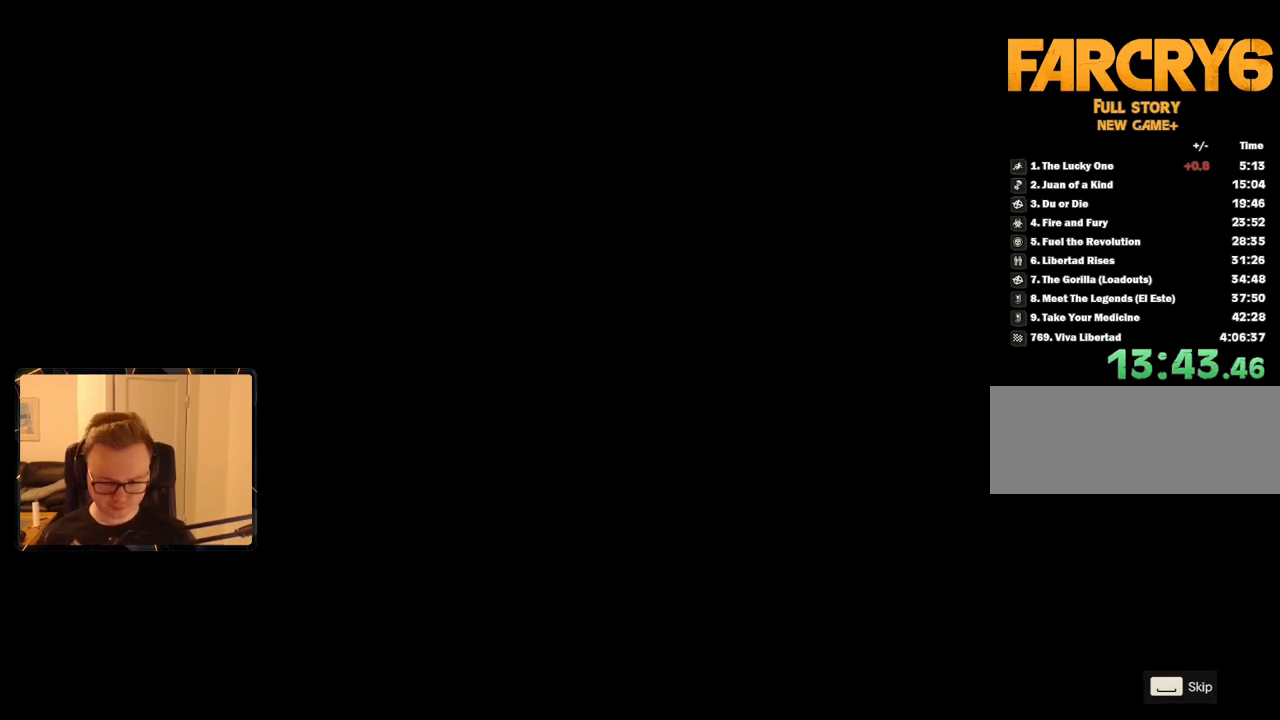
{"keys": ["space"], "mouse": [], "events": [[33, "space", "down"], [117, "space", "up"], [167, "space", "down"], [267, "space", "up"], [317, "space", "down"], [400, "space", "up"], [500, "space", "down"]]}
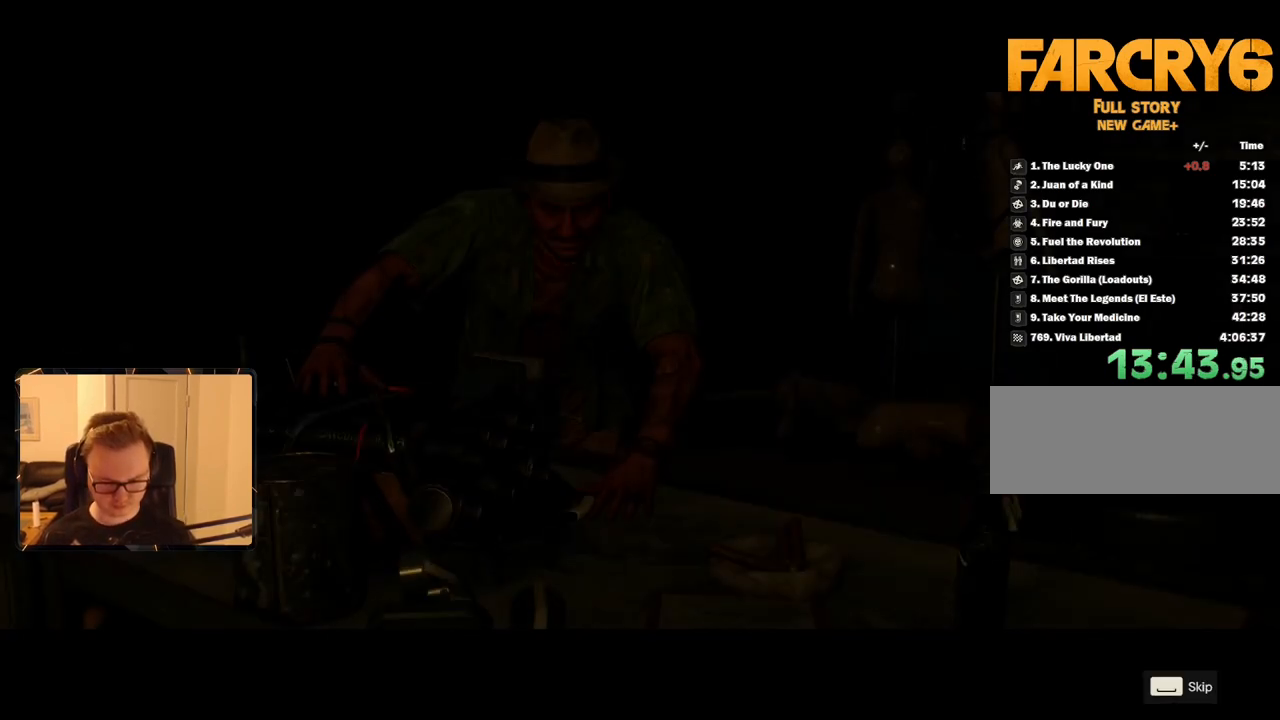
{"keys": [], "mouse": [], "events": [[33, "space", "up"], [133, "space", "down"], [217, "space", "up"], [317, "space", "down"], [367, "space", "up"], [417, "space", "down"], [500, "space", "up"]]}
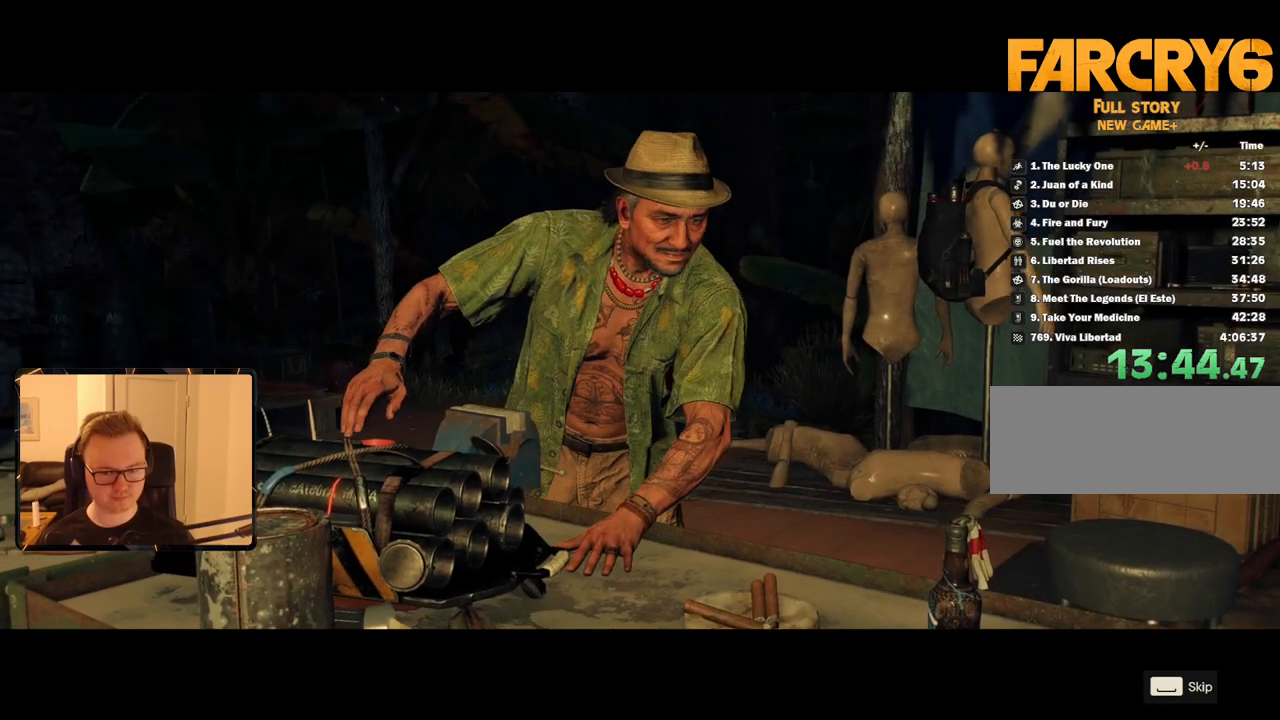
{"keys": [], "mouse": [], "events": []}
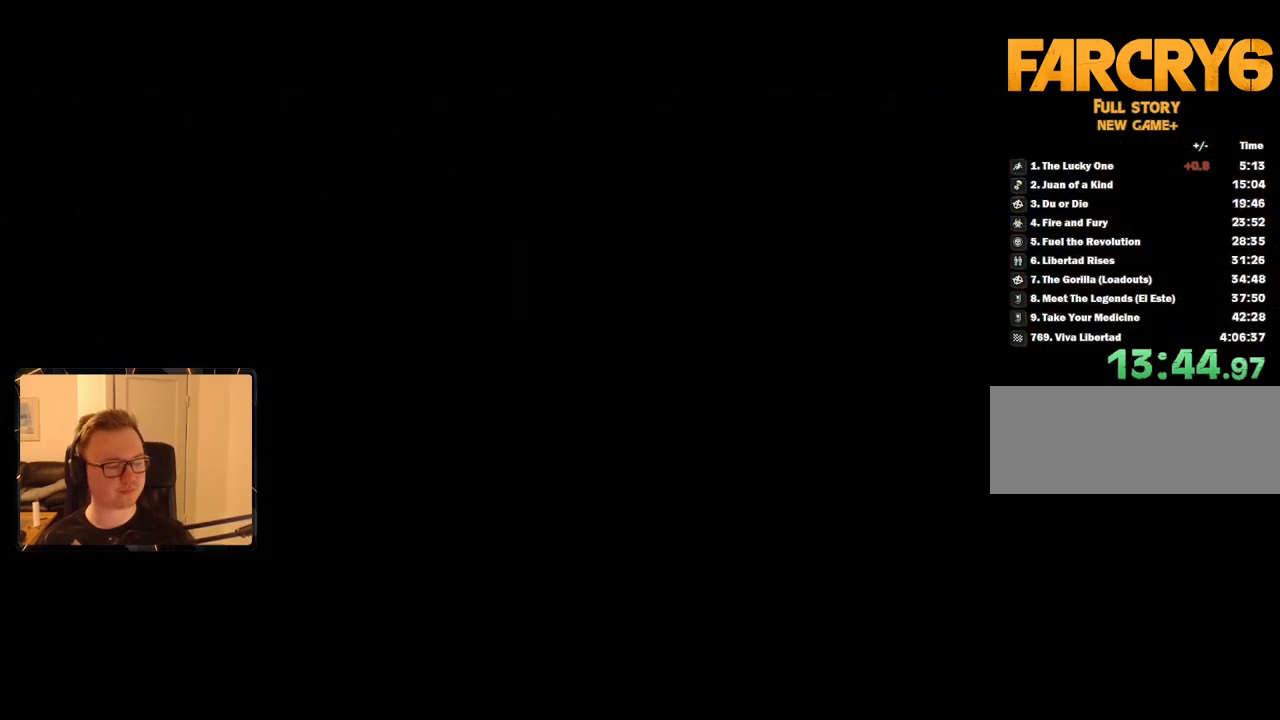
{"keys": [], "mouse": [], "events": []}
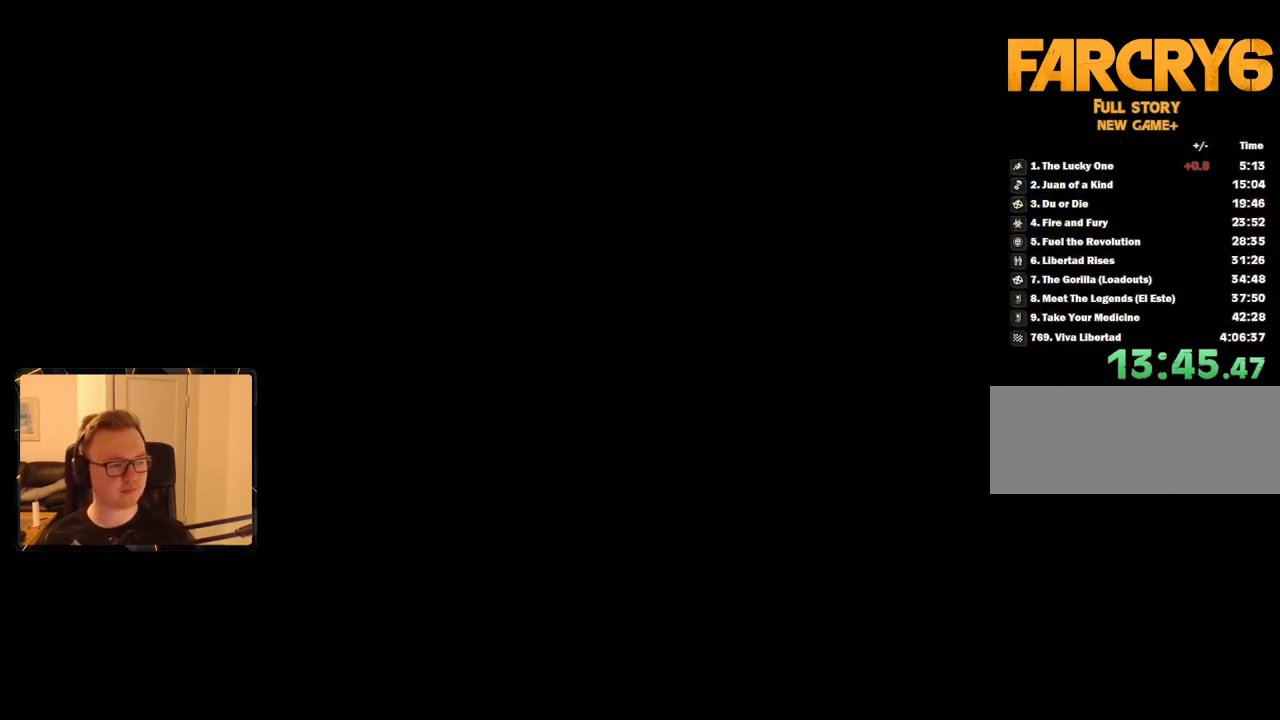
{"keys": [], "mouse": [], "events": []}
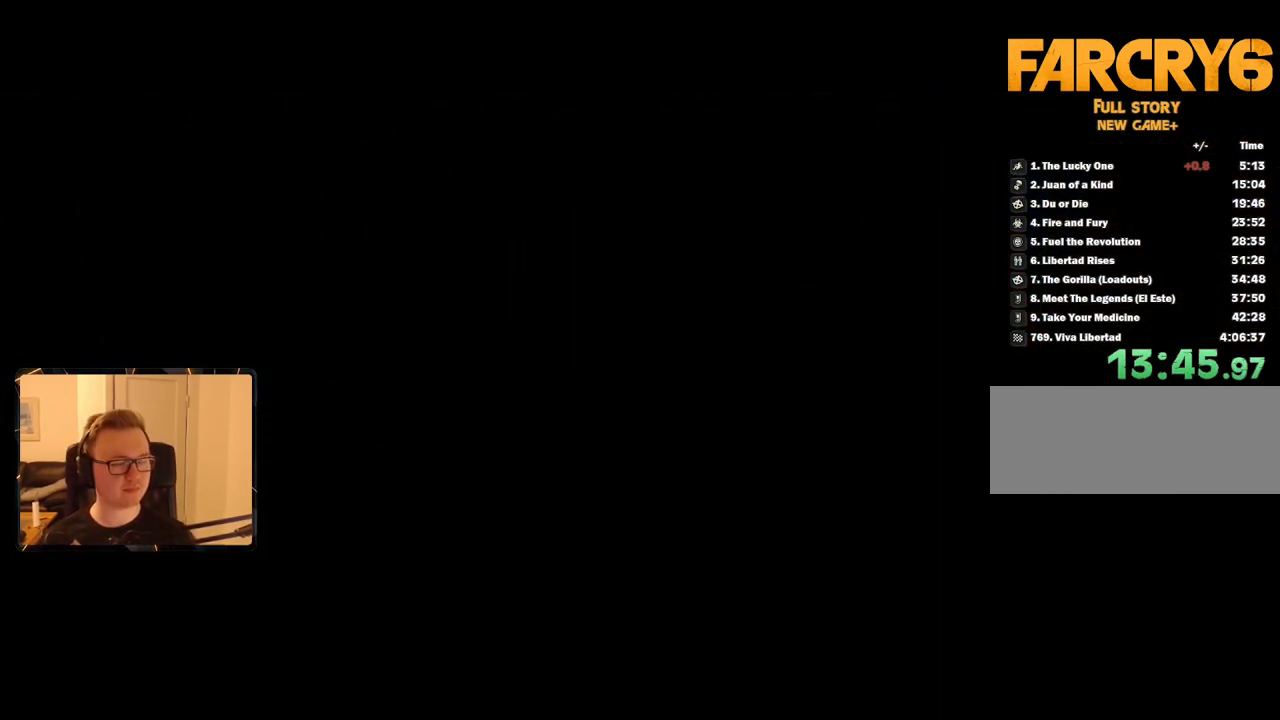
{"keys": [], "mouse": [], "events": [[83, "e", "down"], [133, "e", "up"], [217, "e", "down"], [317, "e", "up"], [417, "e", "down"], [450, "e", "up"]]}
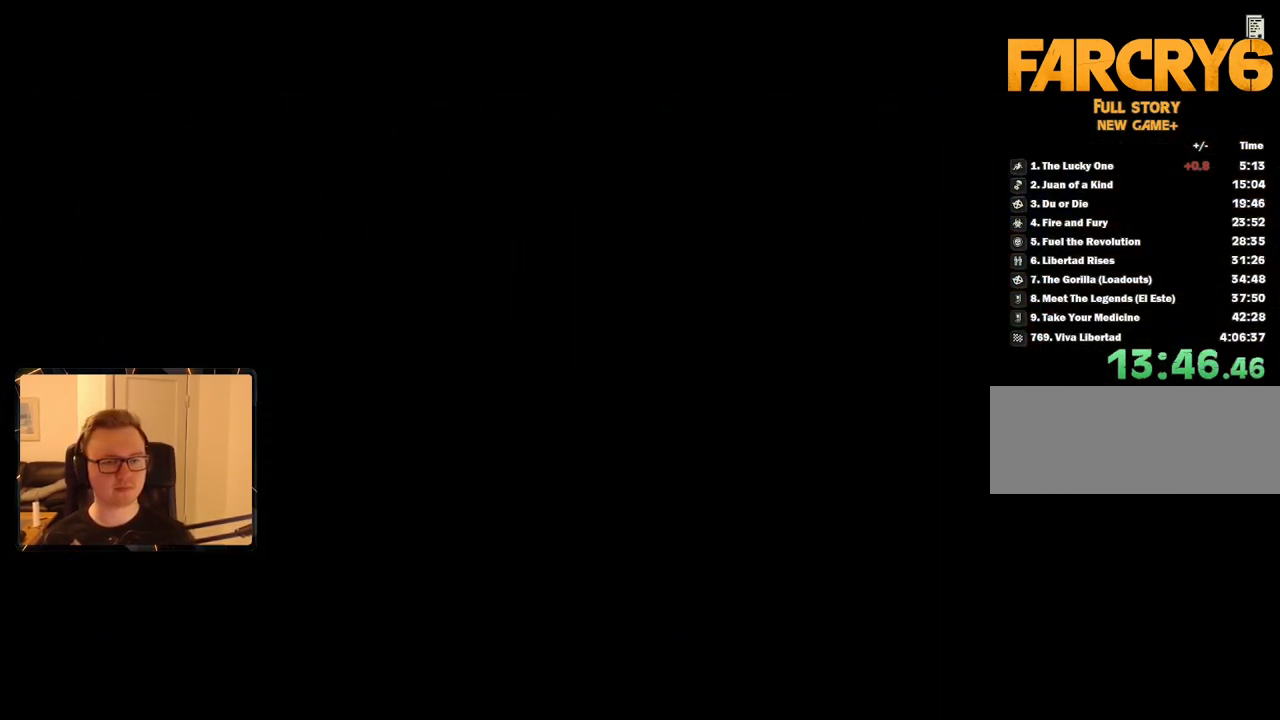
{"keys": ["e"], "mouse": [], "events": [[50, "e", "down"], [100, "e", "up"], [183, "e", "down"], [233, "e", "up"], [283, "e", "down"], [367, "e", "up"], [417, "e", "down"]]}
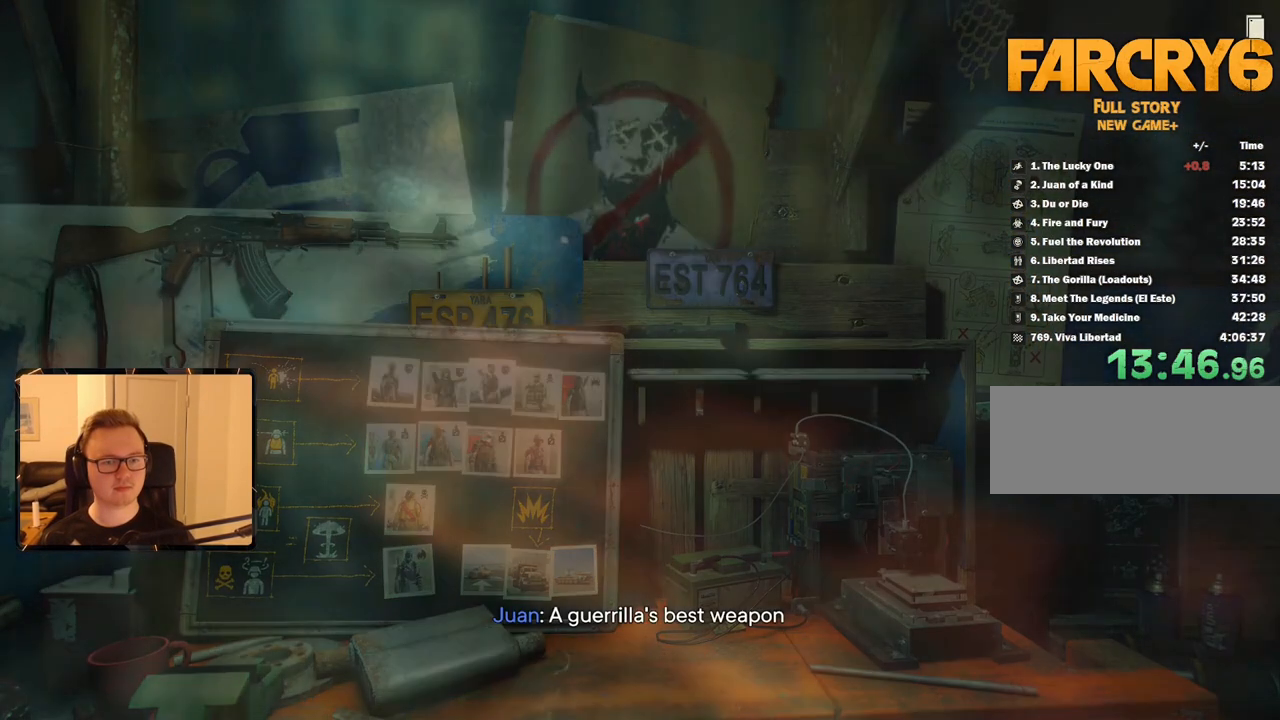
{"keys": ["space"], "mouse": [], "events": [[67, "e", "up"], [333, "space", "down"], [433, "space", "up"], [483, "space", "down"]]}
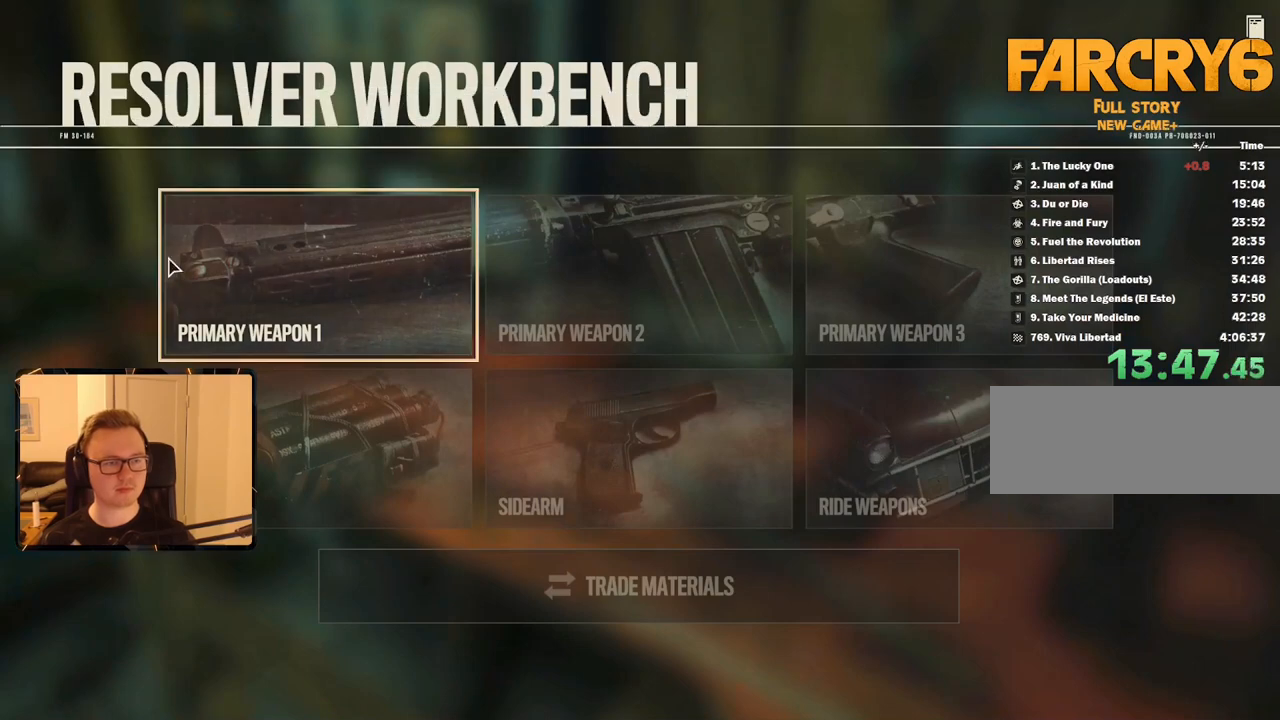
{"keys": [], "mouse": [], "events": [[67, "space", "up"], [167, "space", "down"], [217, "space", "up"], [300, "space", "down"], [350, "space", "up"], [450, "space", "down"], [500, "space", "up"]]}
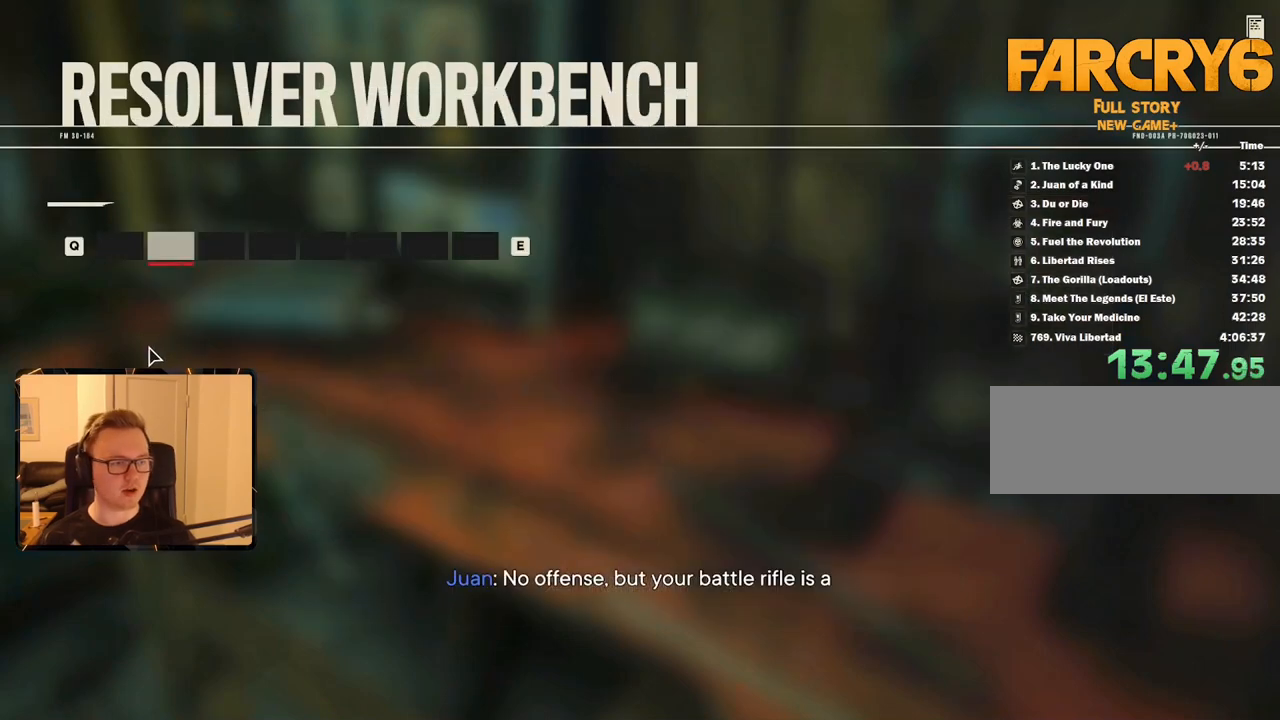
{"keys": [], "mouse": [], "events": [[100, "space", "down"], [183, "space", "up"], [233, "space", "down"], [333, "space", "up"], [383, "space", "down"], [417, "space", "up"]]}
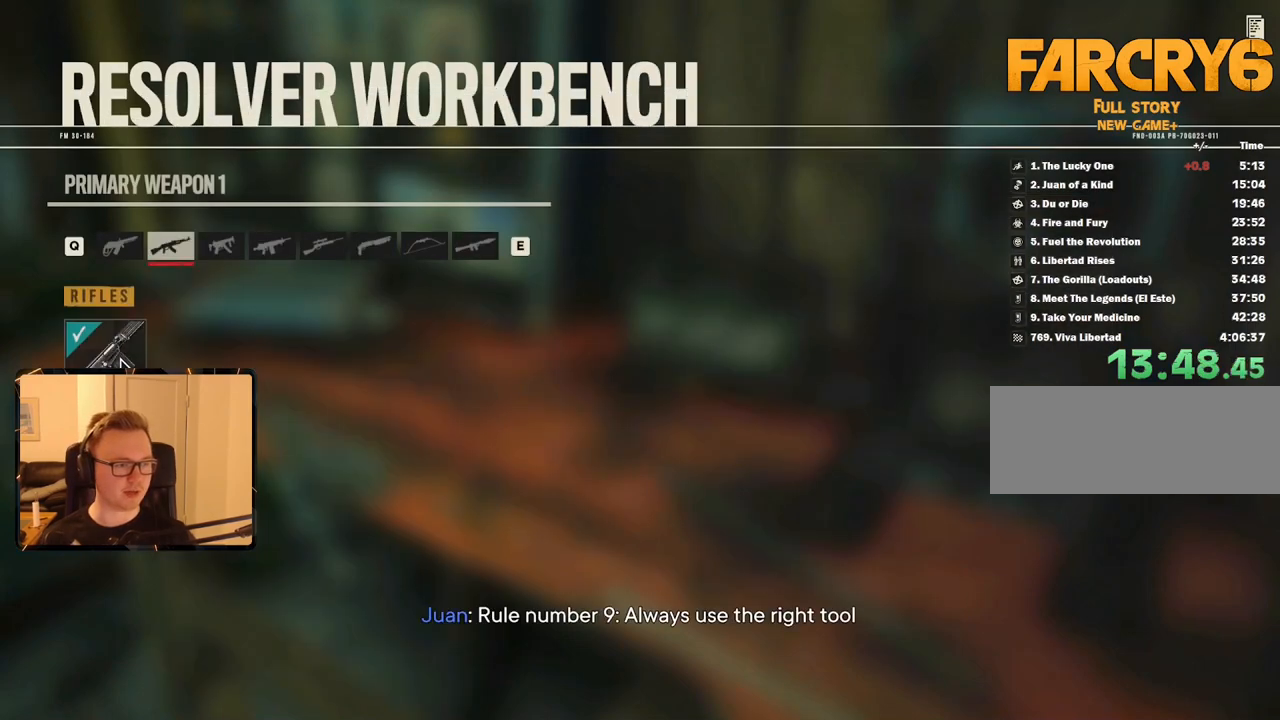
{"keys": ["space"], "mouse": [], "events": [[17, "space", "down"], [100, "space", "up"], [150, "space", "down"], [250, "space", "up"], [300, "space", "down"], [383, "space", "up"], [433, "space", "down"]]}
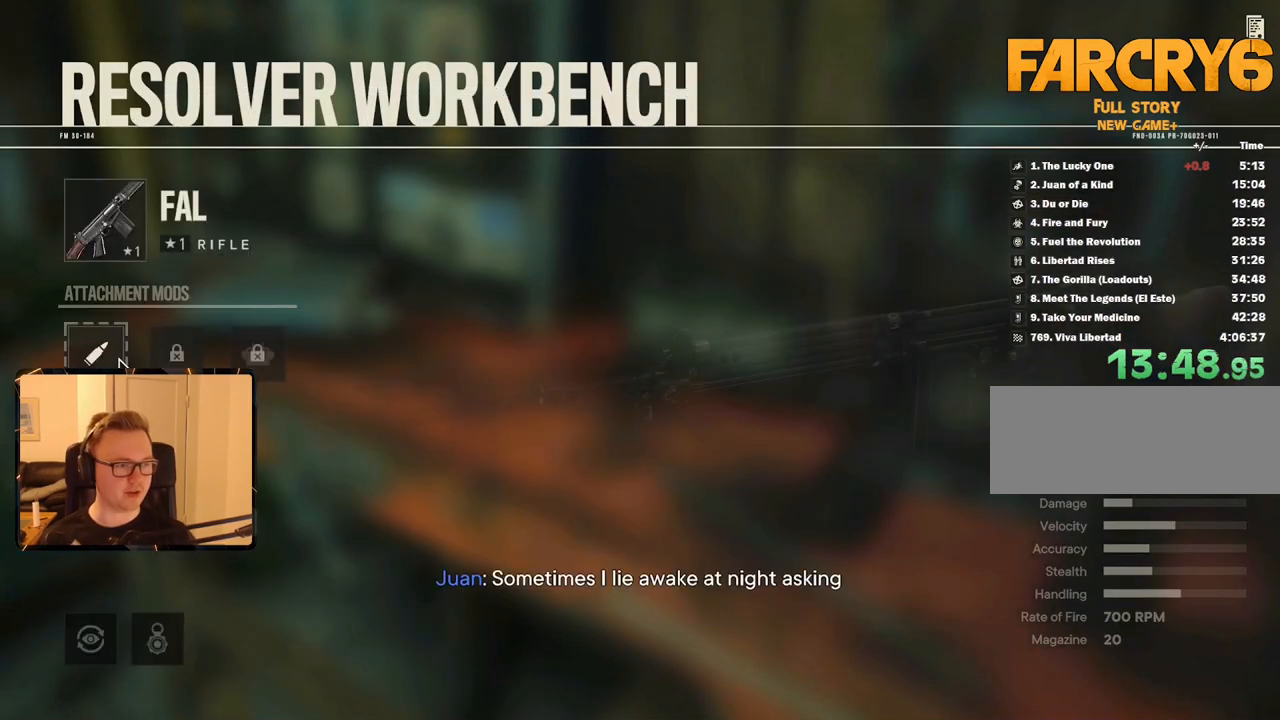
{"keys": [], "mouse": [], "events": [[33, "space", "up"], [117, "space", "down"], [167, "space", "up"], [267, "space", "down"], [350, "space", "up"], [400, "space", "down"], [500, "space", "up"]]}
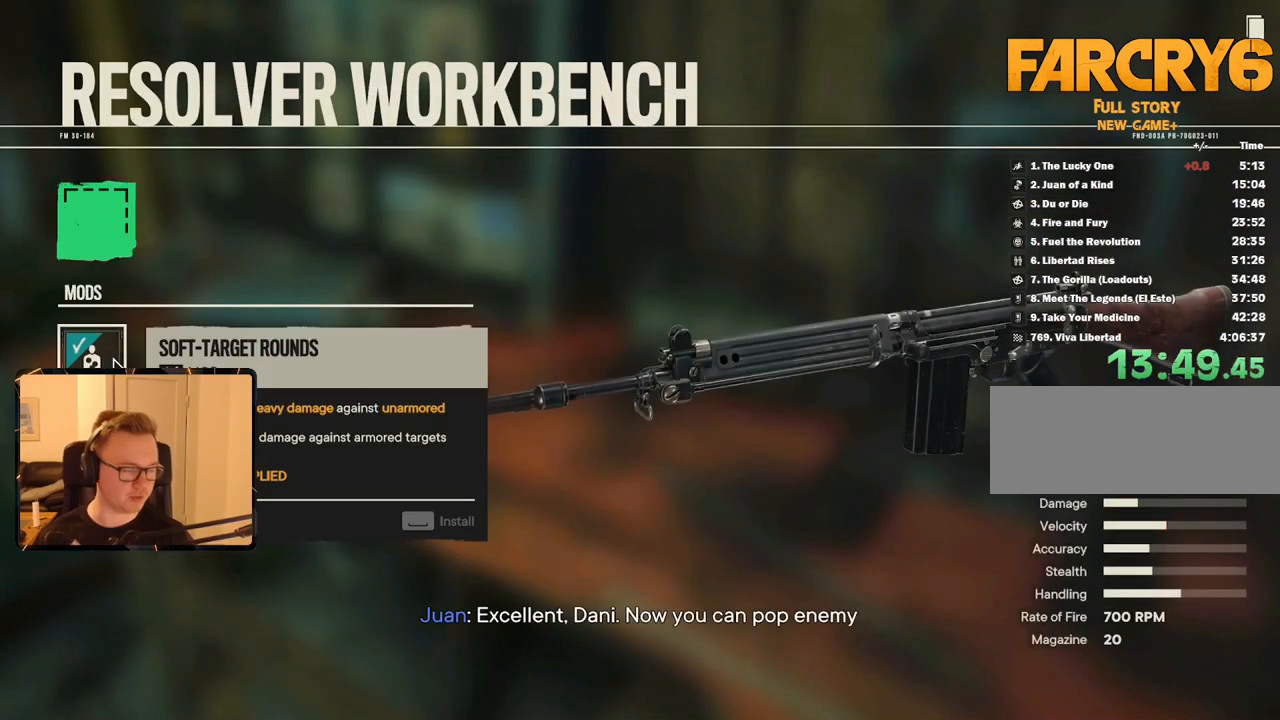
{"keys": [], "mouse": [], "events": [[83, "space", "down"], [183, "space", "up"], [283, "space", "down"], [367, "space", "up"]]}
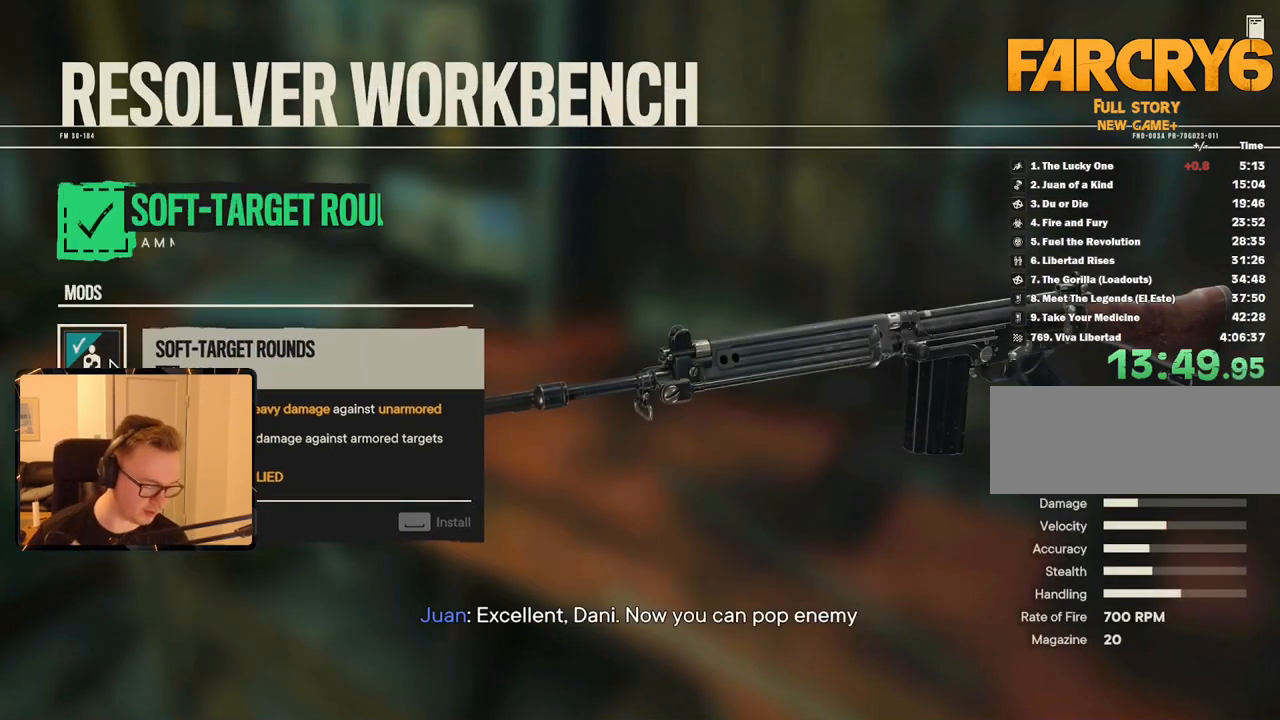
{"keys": [], "mouse": [], "events": []}
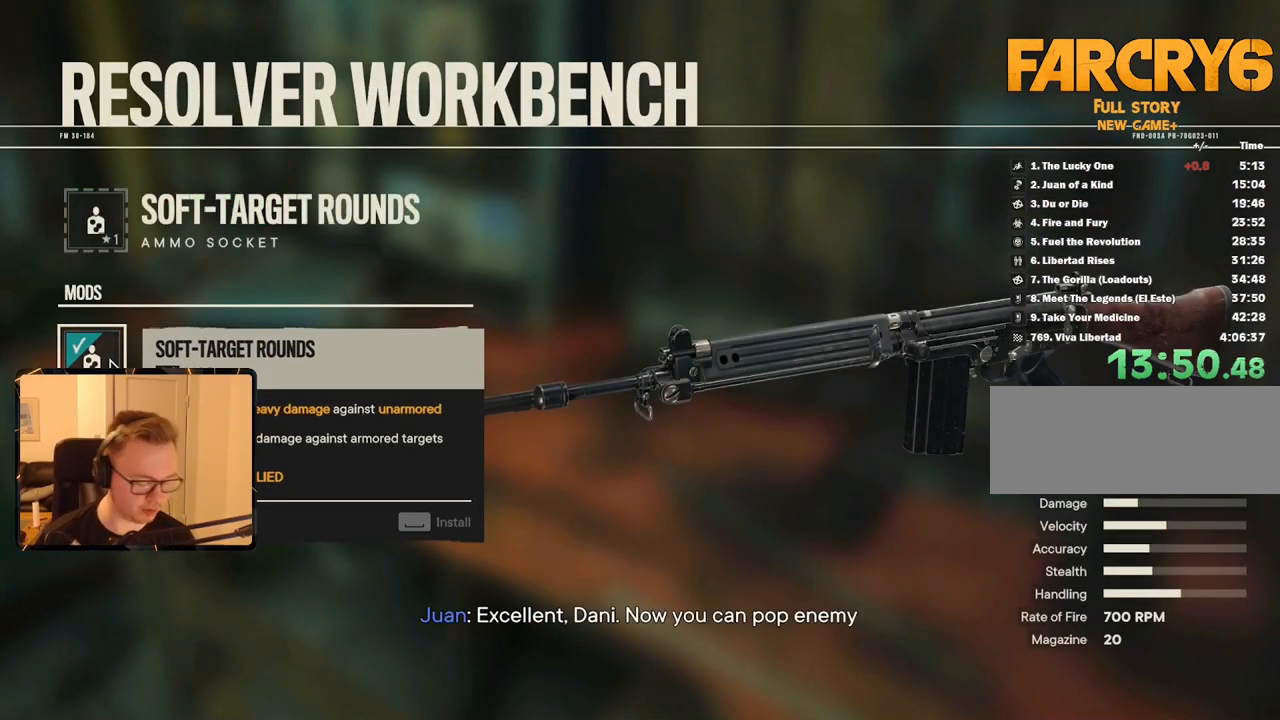
{"keys": [], "mouse": [], "events": []}
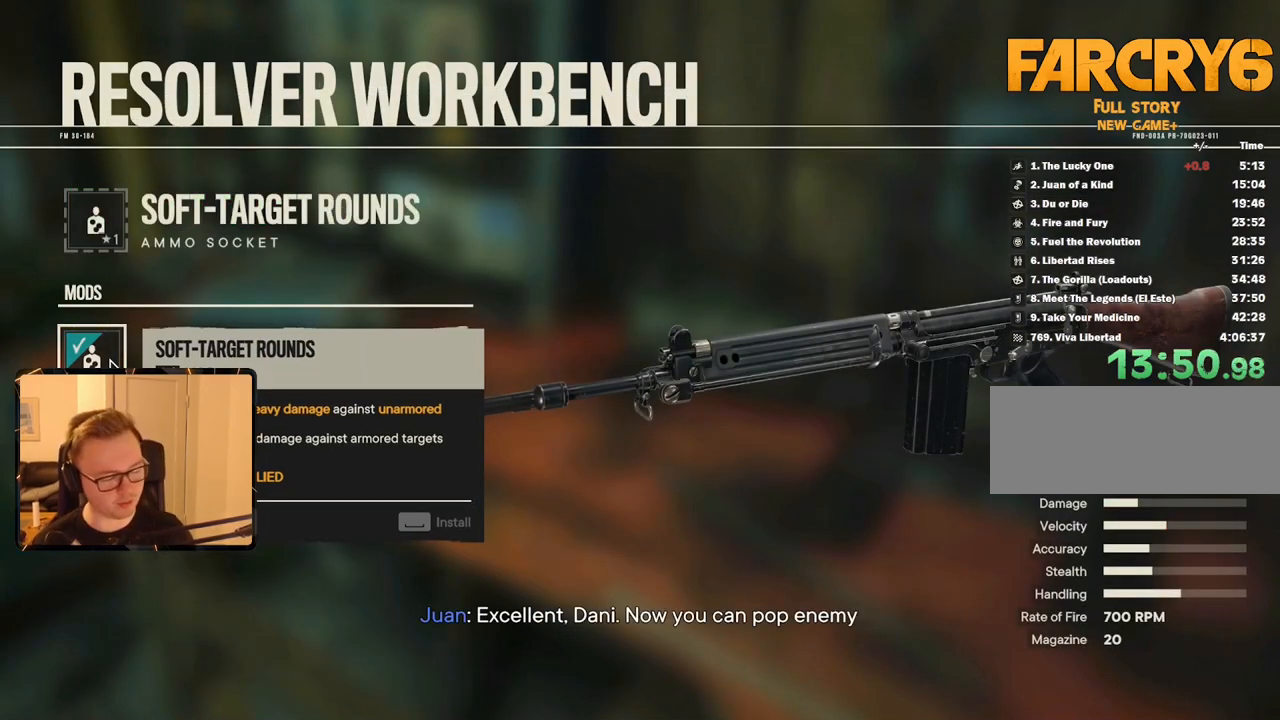
{"keys": [], "mouse": [], "events": []}
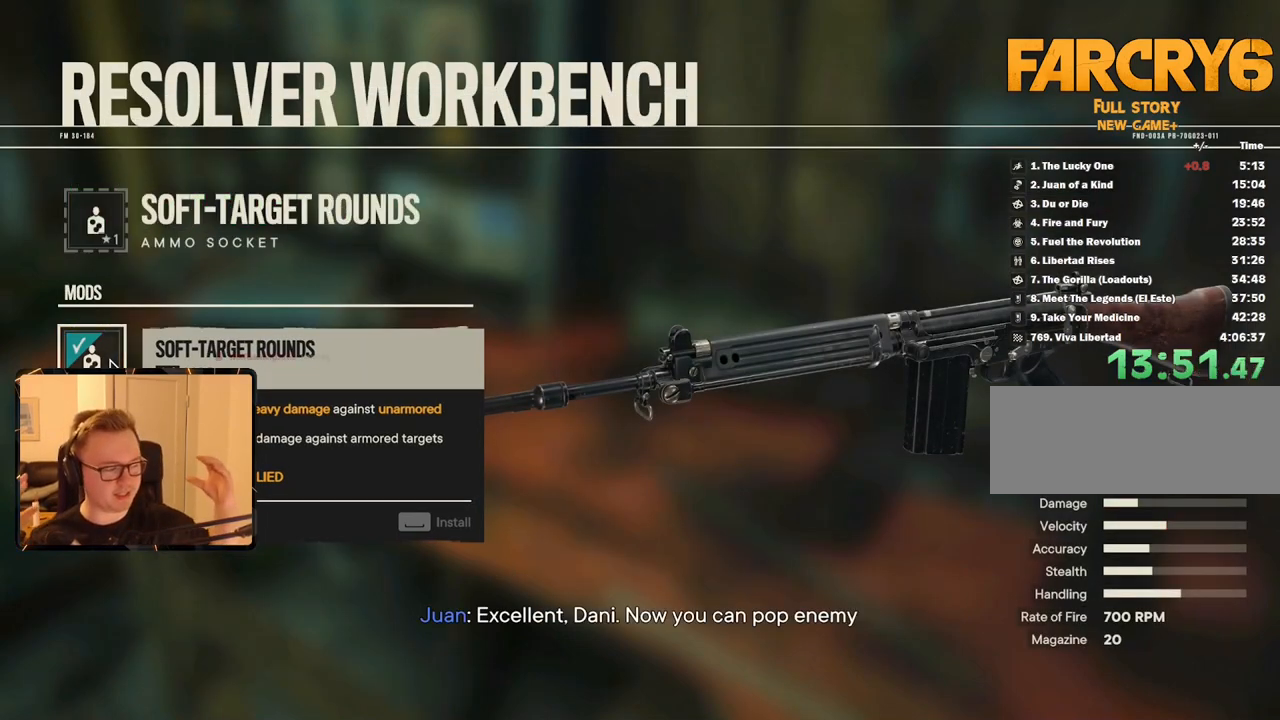
{"keys": [], "mouse": [], "events": []}
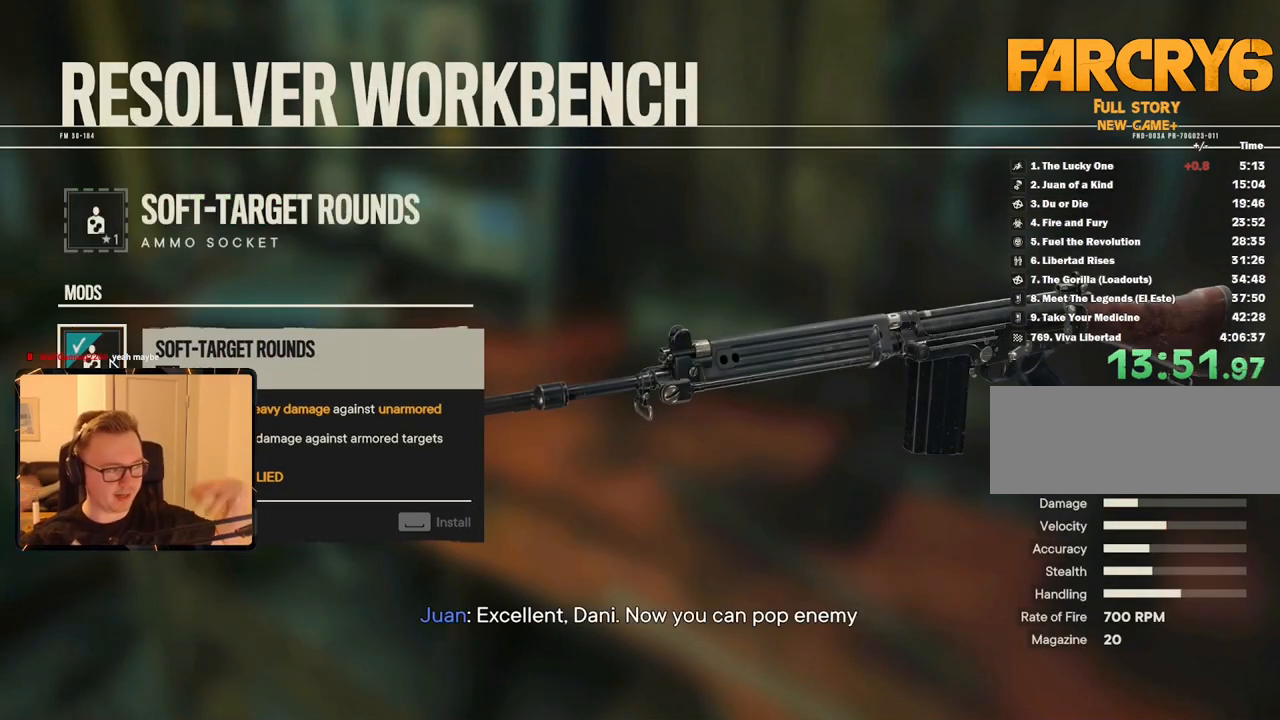
{"keys": [], "mouse": [], "events": []}
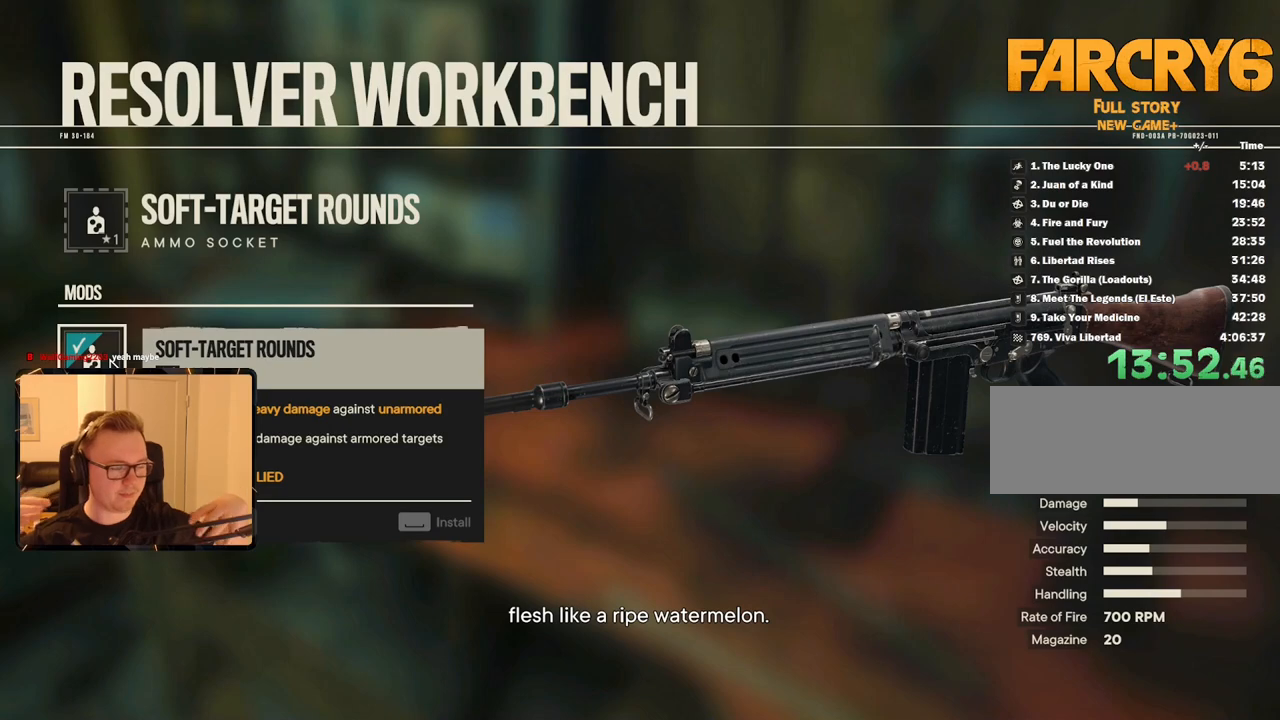
{"keys": [], "mouse": [], "events": []}
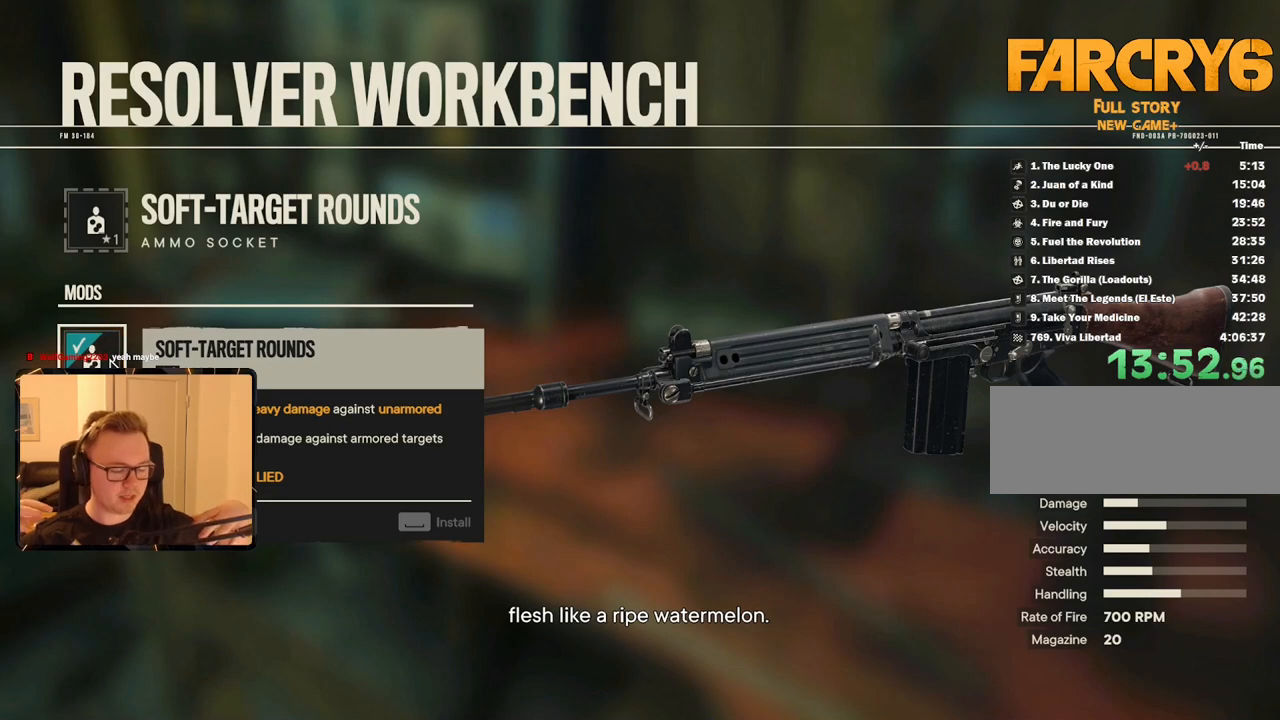
{"keys": [], "mouse": [], "events": []}
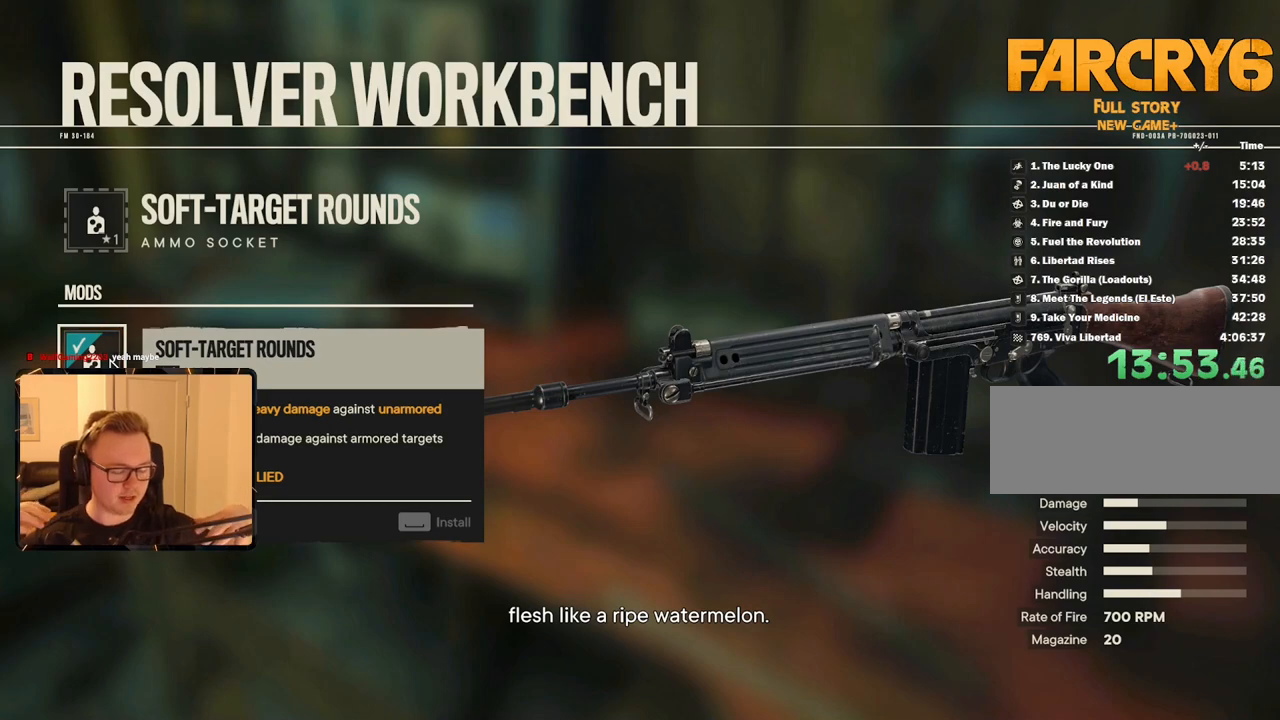
{"keys": [], "mouse": [], "events": []}
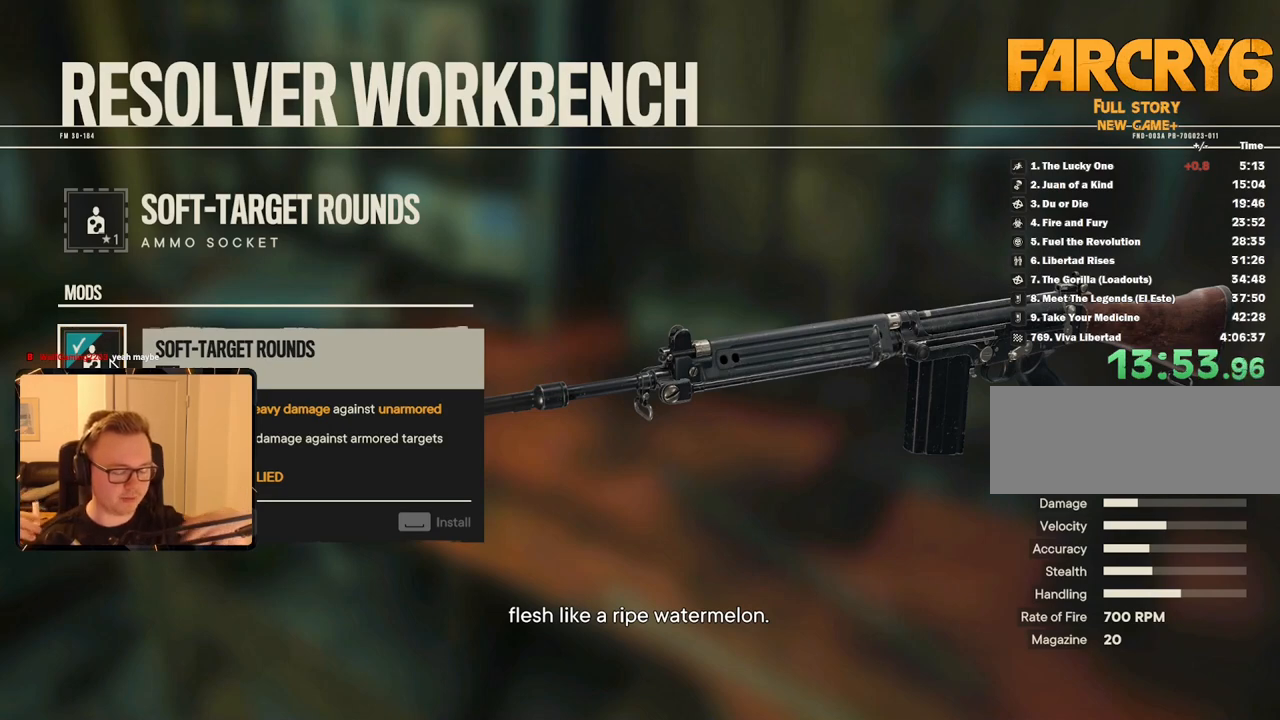
{"keys": [], "mouse": [], "events": []}
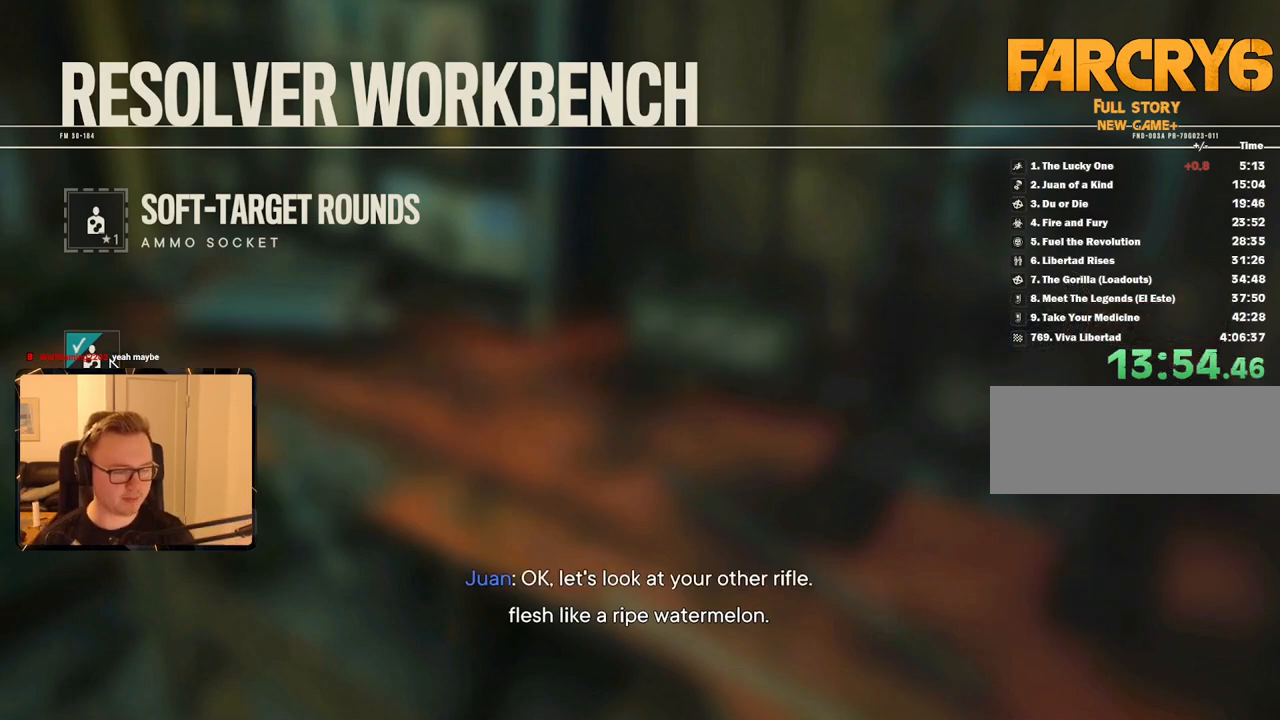
{"keys": ["space"], "mouse": [], "events": [[133, "space", "down"], [267, "space", "up"], [367, "space", "down"], [400, "space", "up"], [500, "space", "down"]]}
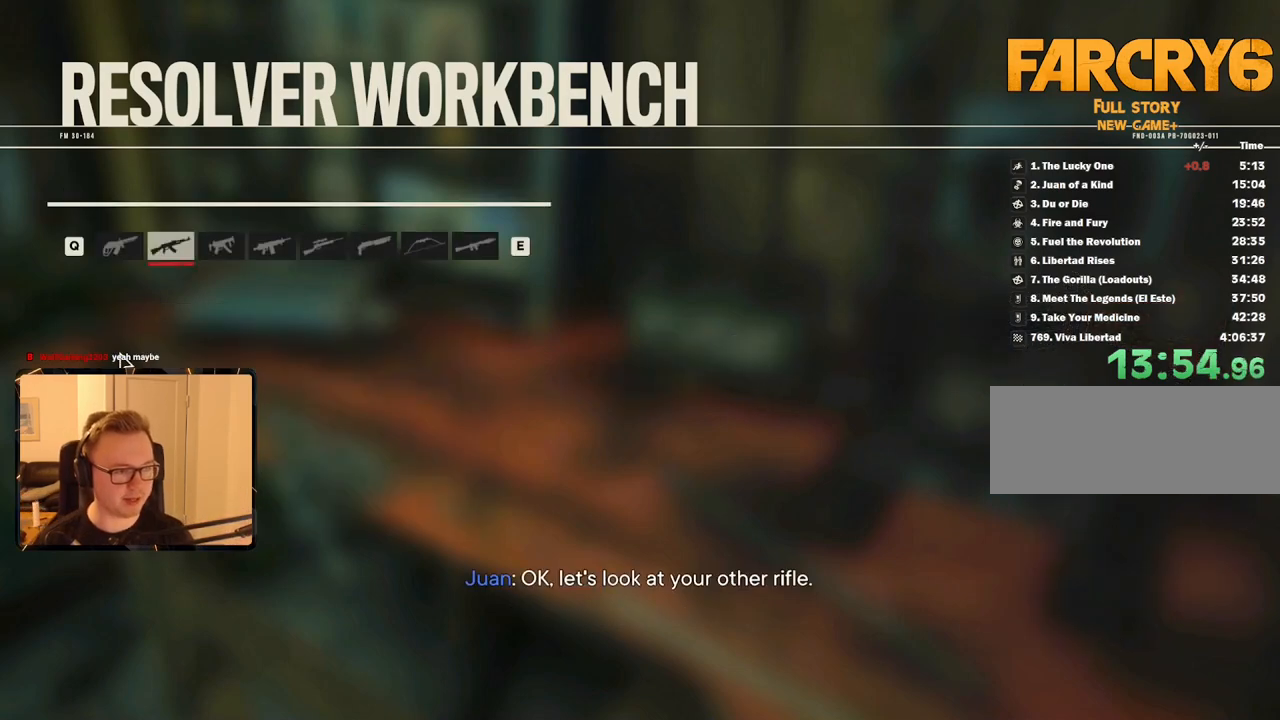
{"keys": [], "mouse": [], "events": [[50, "space", "up"], [133, "space", "down"], [183, "space", "up"], [283, "space", "down"], [333, "space", "up"], [417, "space", "down"], [467, "space", "up"]]}
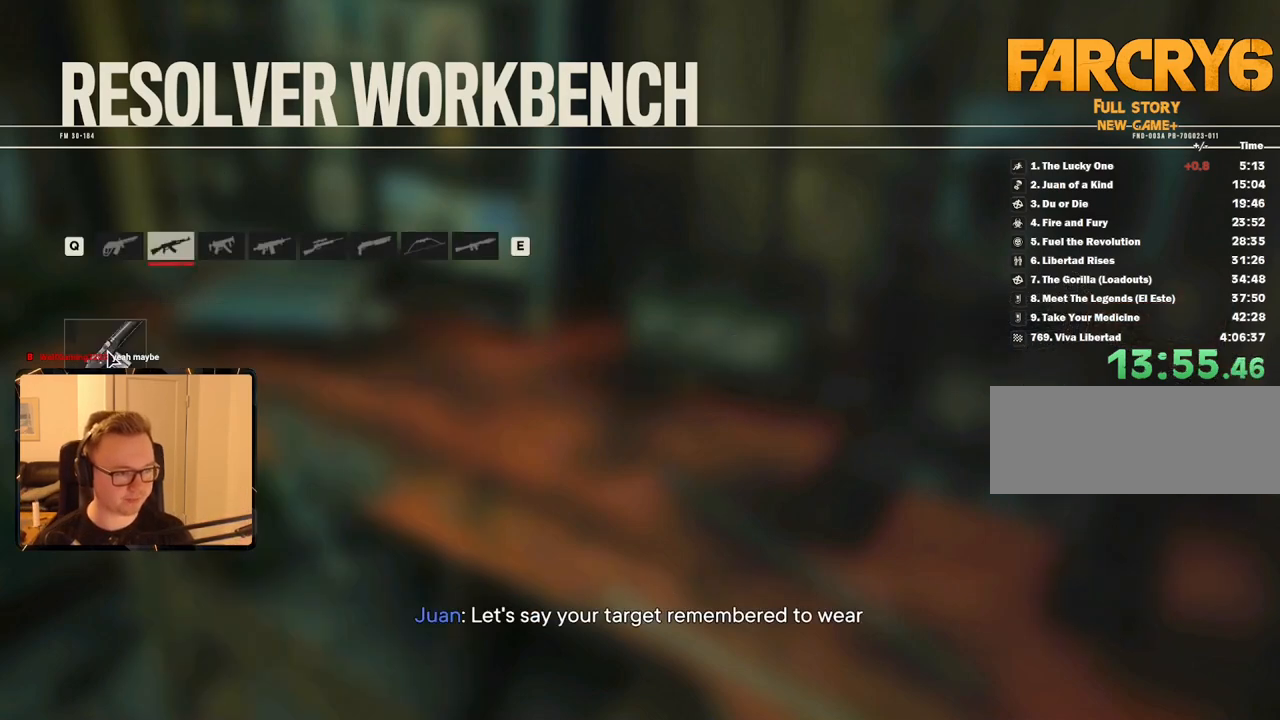
{"keys": ["space"], "mouse": [], "events": [[67, "space", "down"], [150, "space", "up"], [200, "space", "down"], [300, "space", "up"], [333, "space", "down"], [433, "space", "up"], [483, "space", "down"]]}
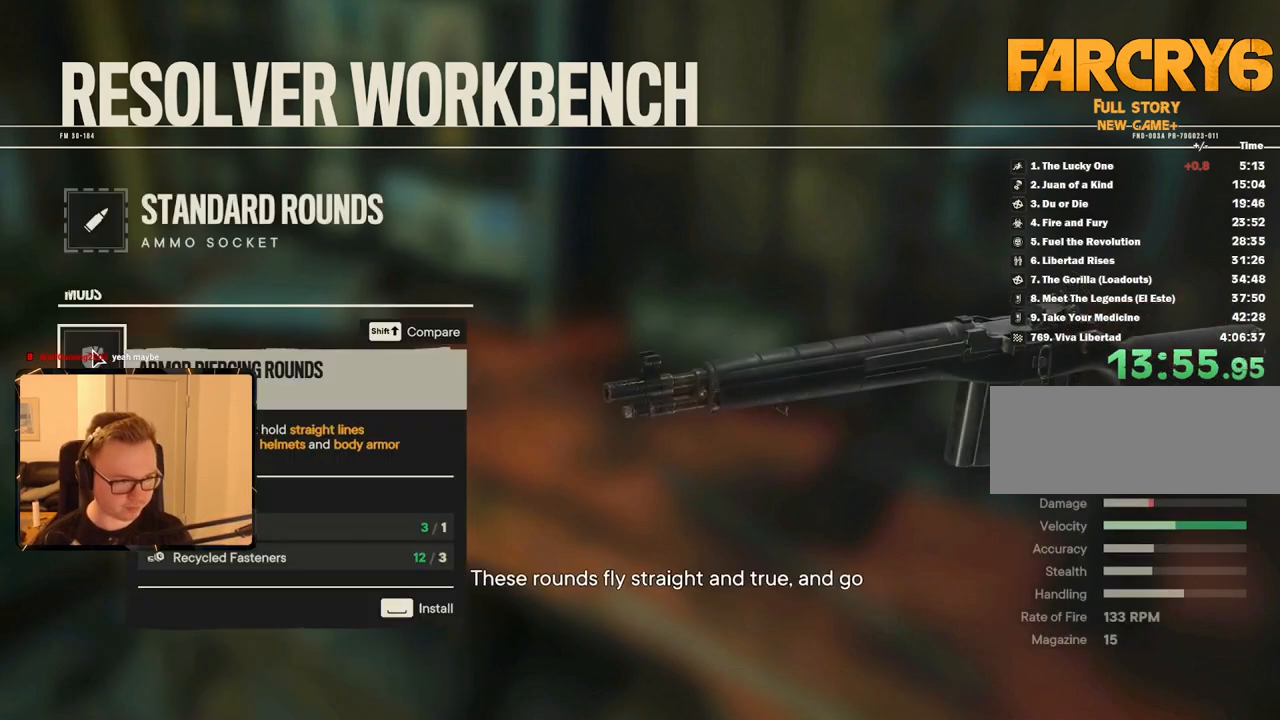
{"keys": [], "mouse": [], "events": [[67, "space", "up"], [117, "space", "down"], [217, "space", "up"], [267, "space", "down"], [350, "space", "up"]]}